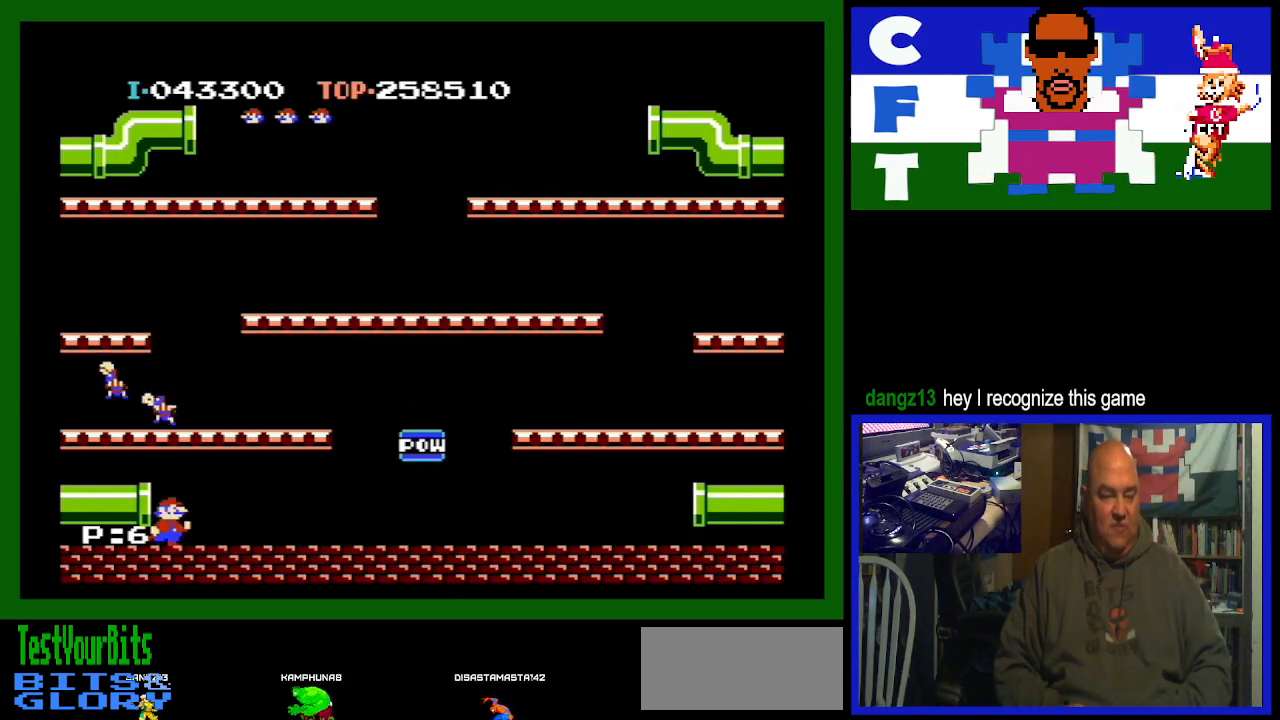
Gameplay with a controller (Nintendo layout); each line is a JSON object with the inputs held at the frame after it. "events" lists button and stick changes between this image and that frame as [ms after this image, input, new state], when the widget could be followed in between. Not read: L3 R3.
{"buttons": [], "events": [[100, "DPAD_RIGHT", "up"], [167, "A", "down"], [300, "DPAD_RIGHT", "down"], [400, "A", "up"], [500, "DPAD_RIGHT", "up"]]}
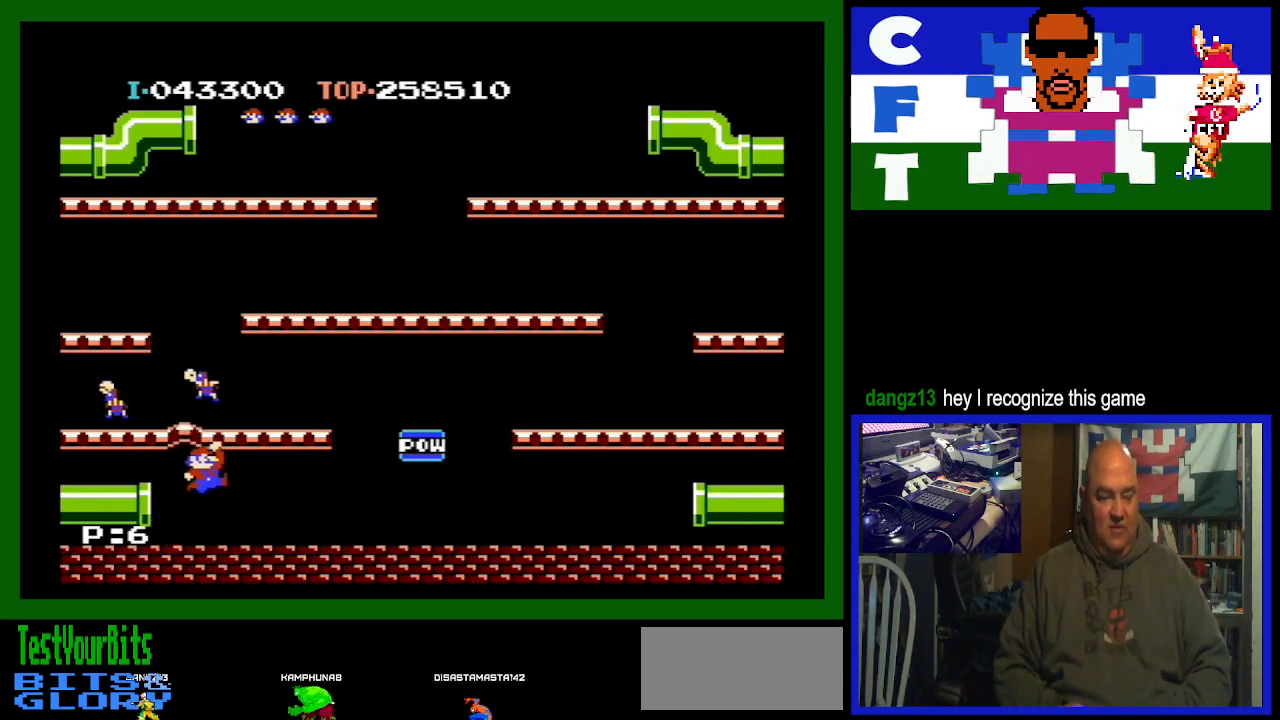
{"buttons": [], "events": [[233, "DPAD_RIGHT", "down"], [400, "DPAD_RIGHT", "up"]]}
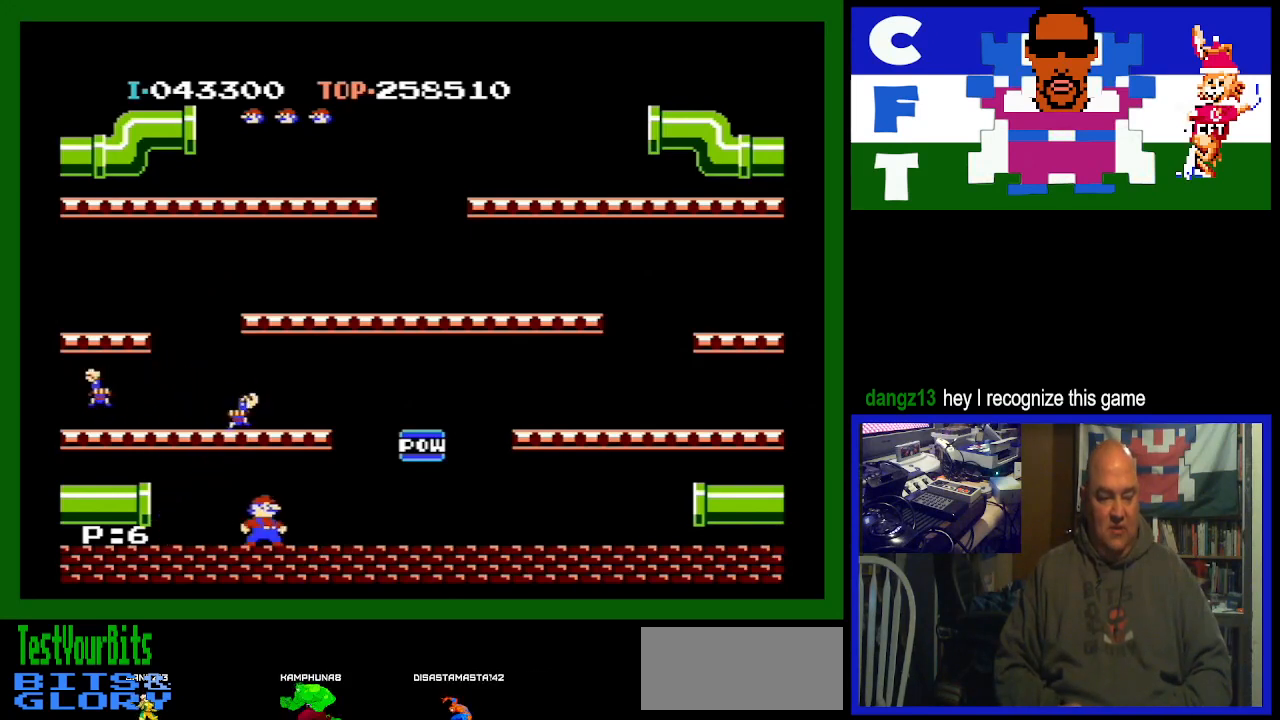
{"buttons": [], "events": [[100, "DPAD_RIGHT", "down"], [200, "DPAD_RIGHT", "up"], [367, "DPAD_RIGHT", "down"], [467, "DPAD_RIGHT", "up"]]}
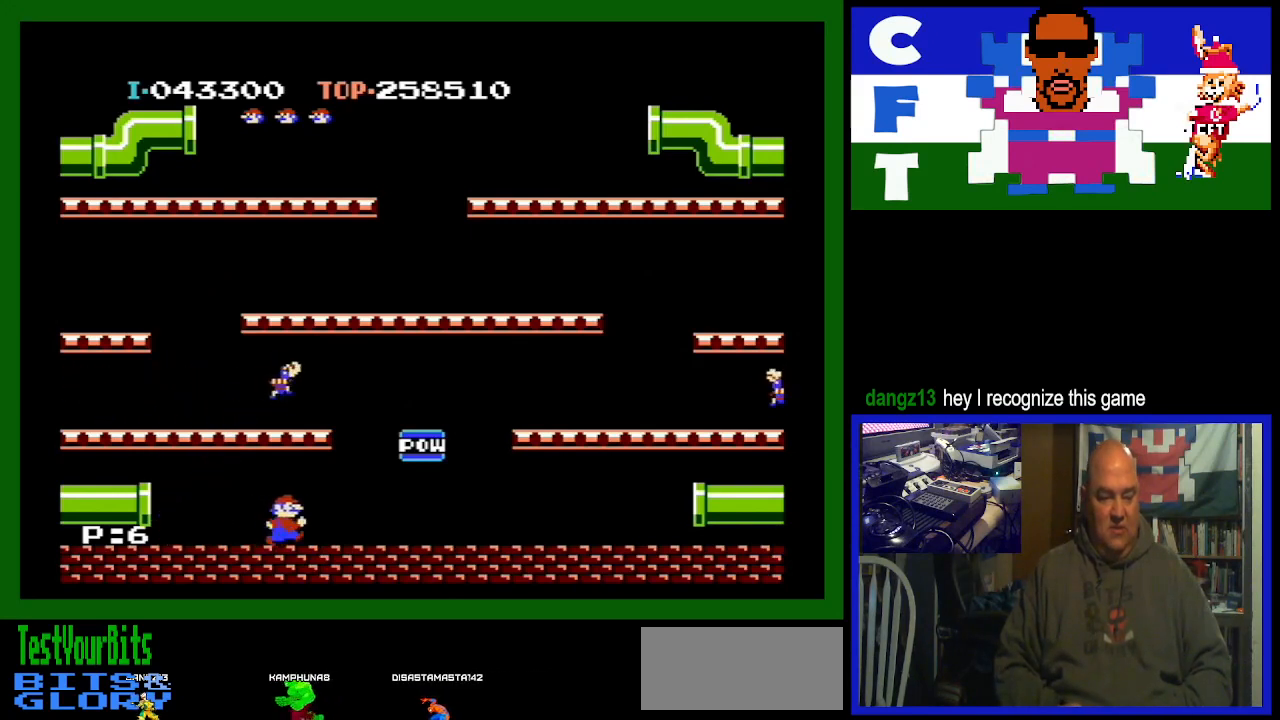
{"buttons": ["A"], "events": [[100, "DPAD_RIGHT", "down"], [167, "DPAD_RIGHT", "up"], [333, "A", "down"]]}
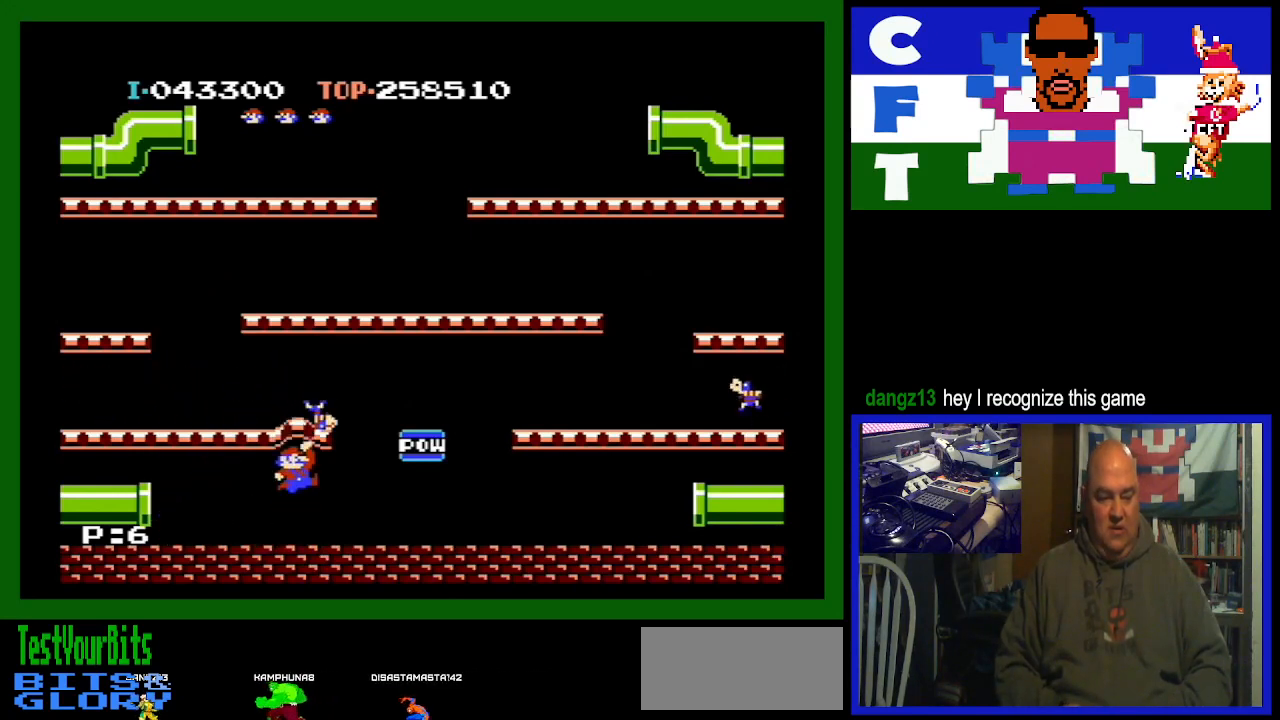
{"buttons": ["DPAD_RIGHT"], "events": [[67, "A", "up"], [100, "DPAD_RIGHT", "down"]]}
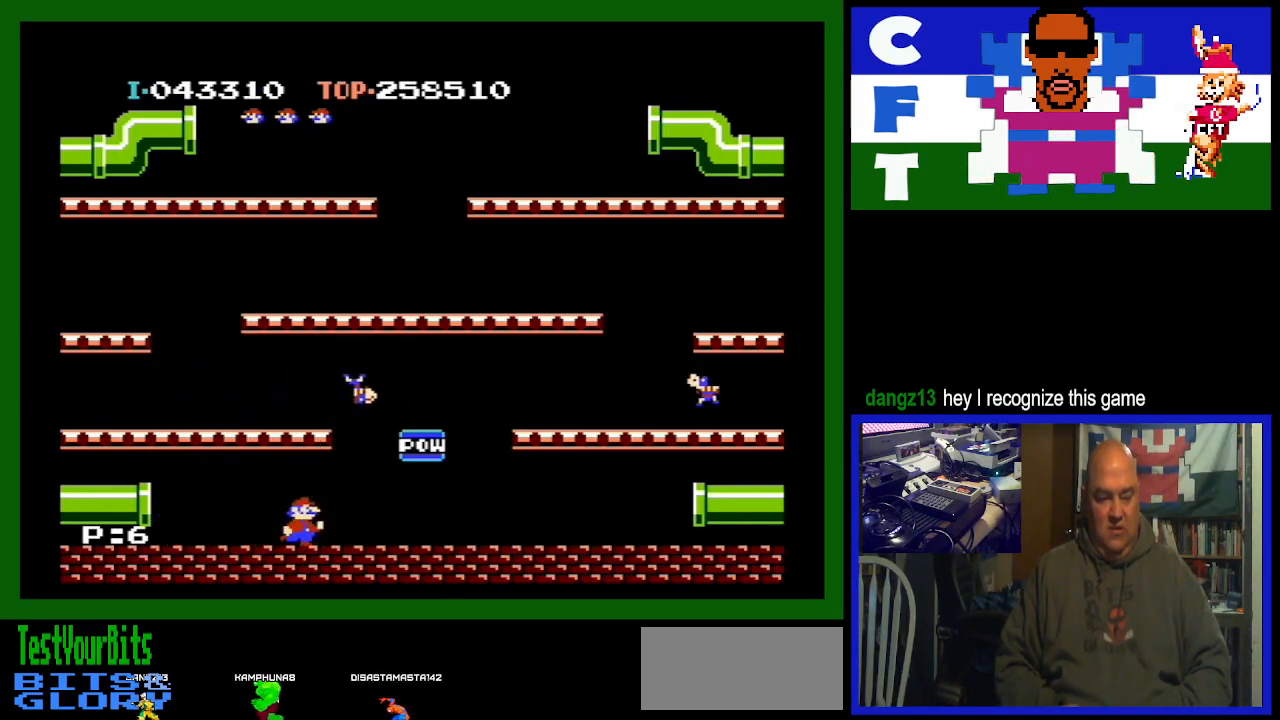
{"buttons": ["DPAD_RIGHT"], "events": []}
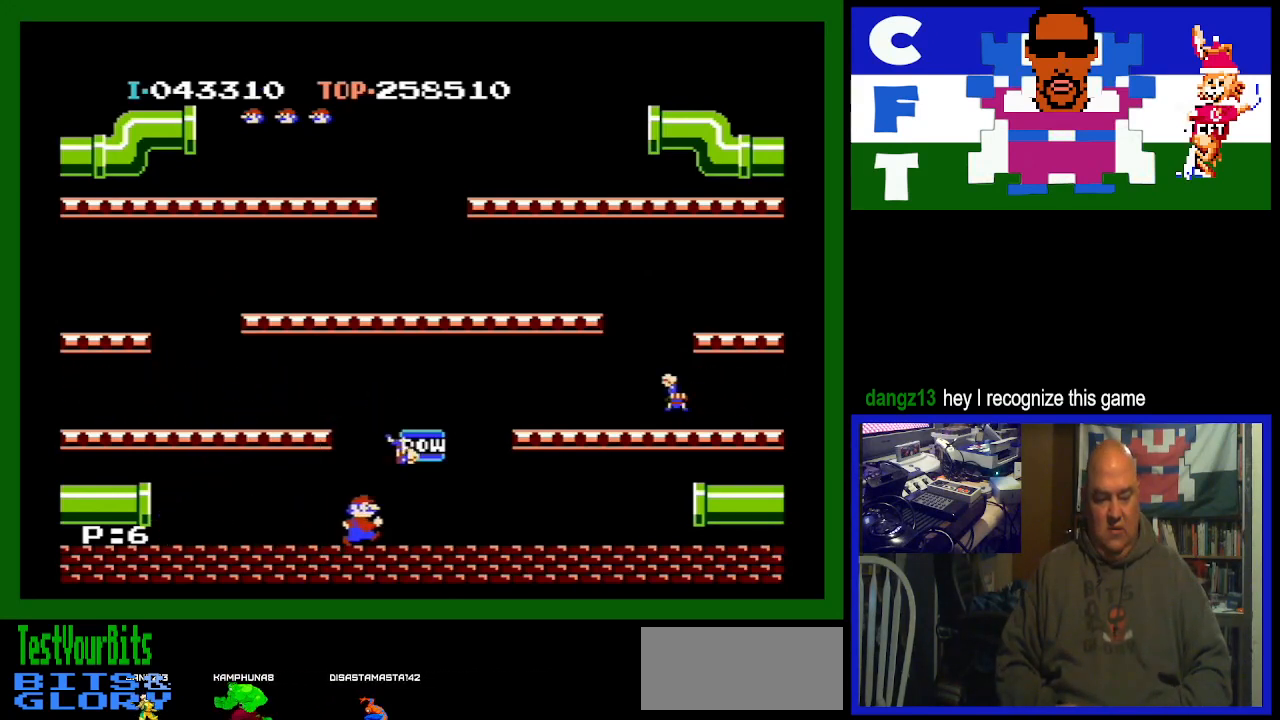
{"buttons": ["DPAD_RIGHT"], "events": []}
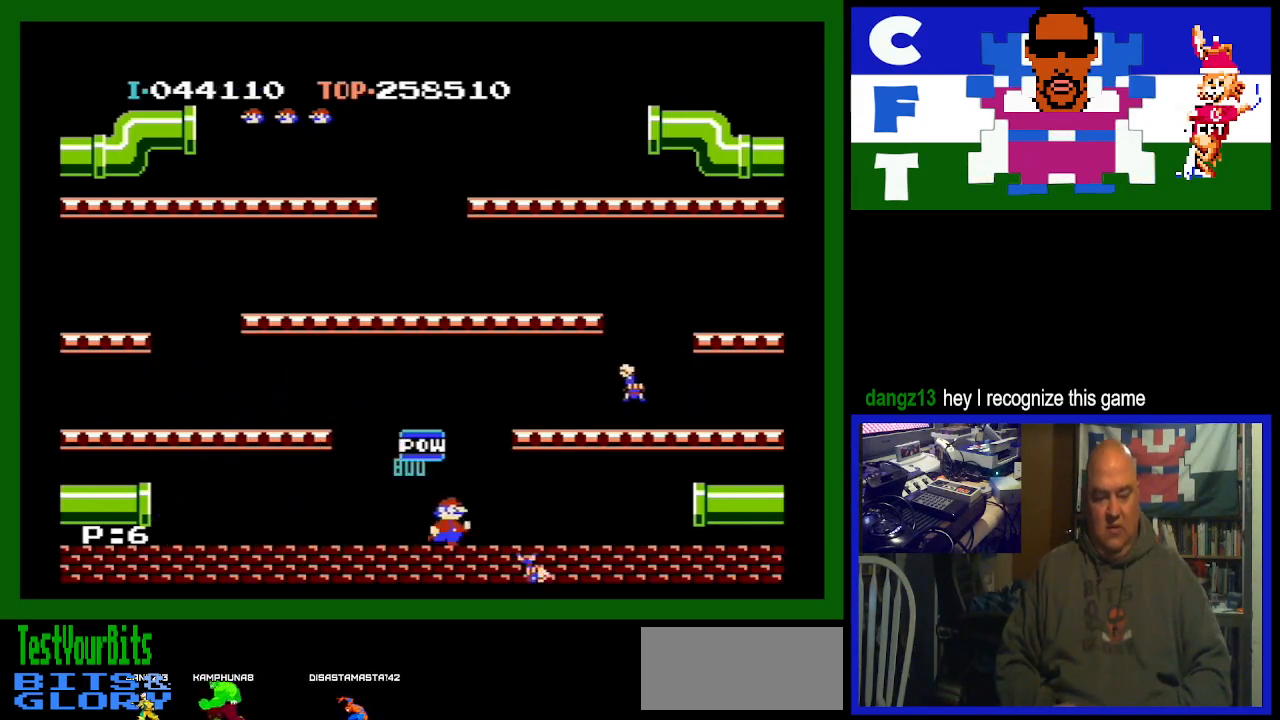
{"buttons": ["DPAD_RIGHT"], "events": []}
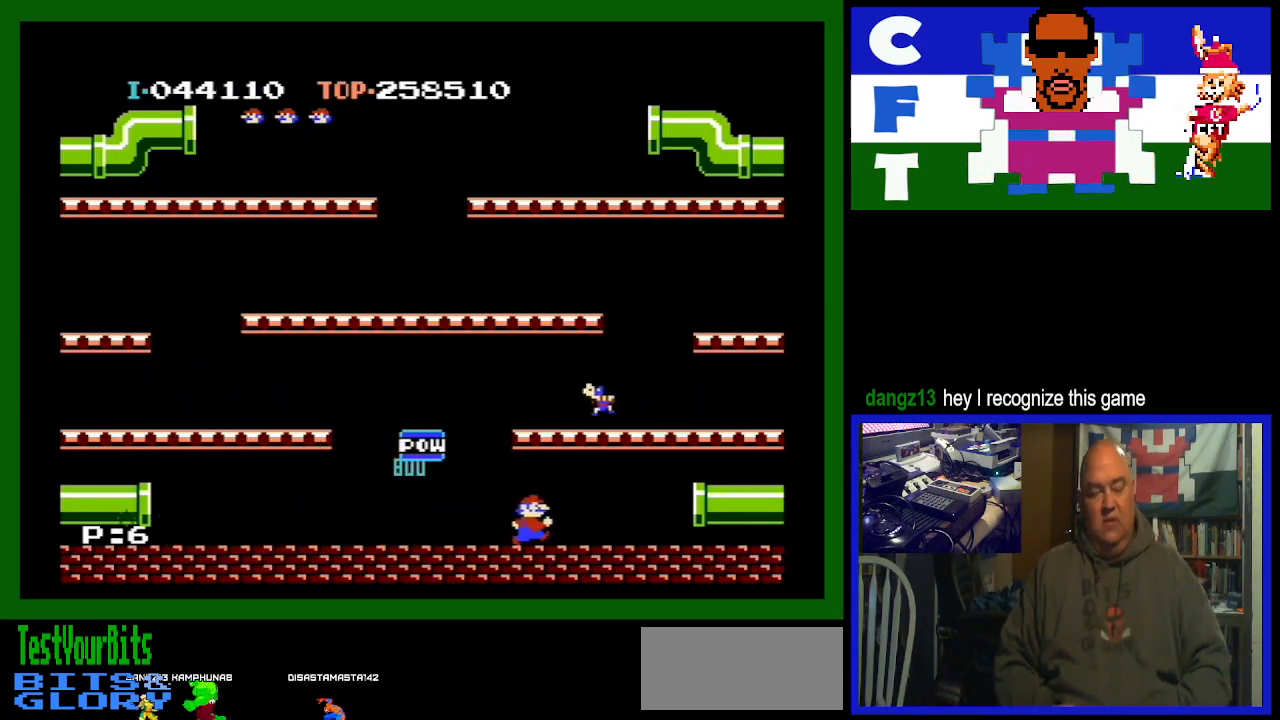
{"buttons": ["DPAD_RIGHT"], "events": []}
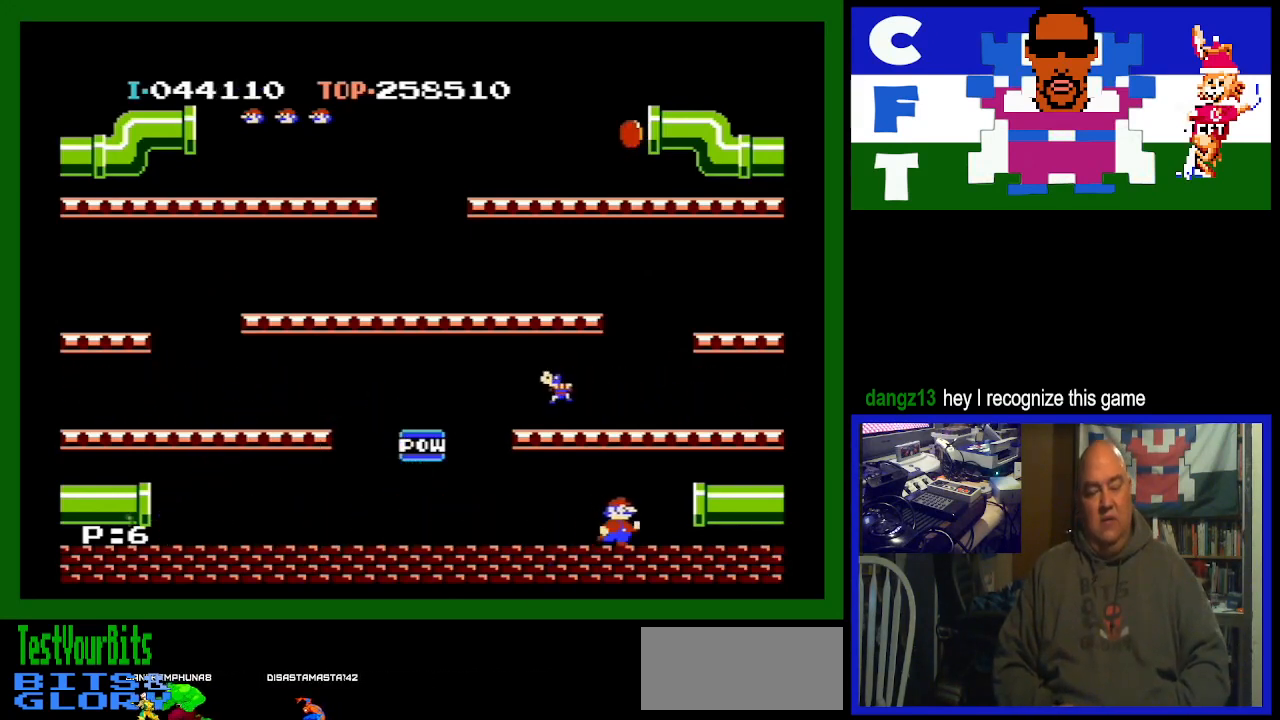
{"buttons": ["DPAD_RIGHT"], "events": [[33, "DPAD_RIGHT", "up"], [200, "DPAD_RIGHT", "down"], [367, "DPAD_RIGHT", "up"], [500, "DPAD_RIGHT", "down"]]}
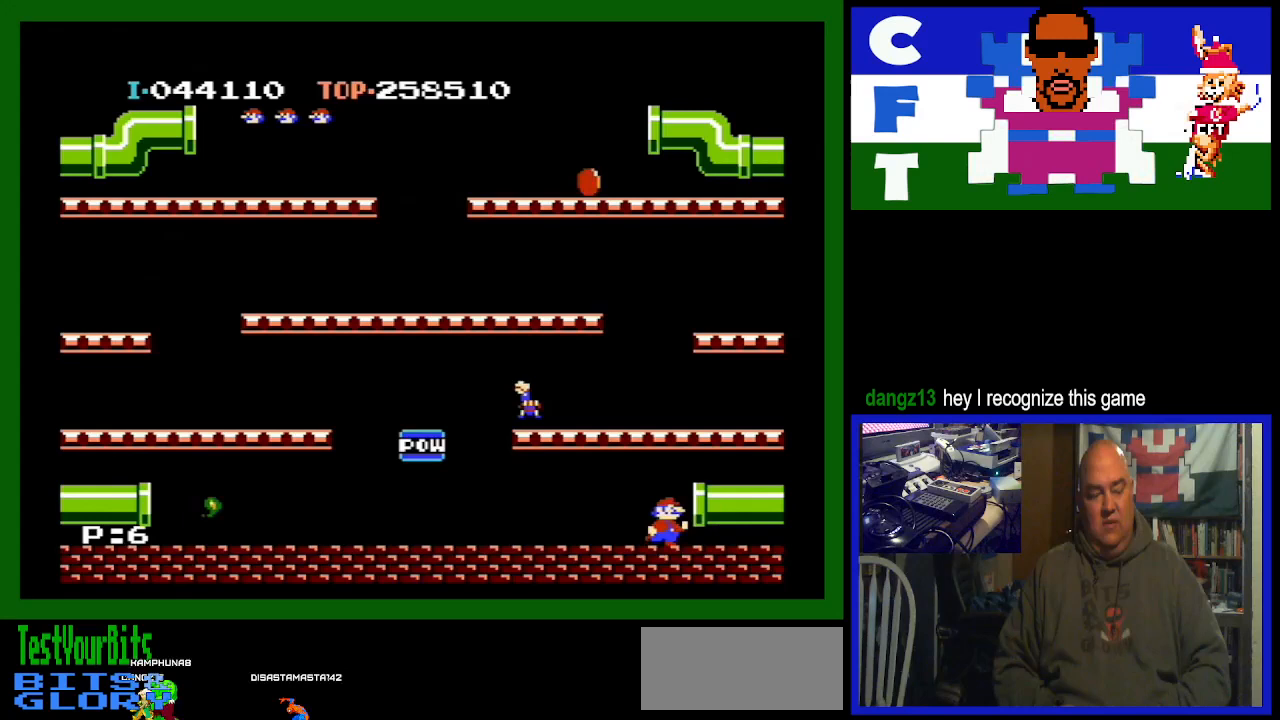
{"buttons": ["DPAD_RIGHT"], "events": []}
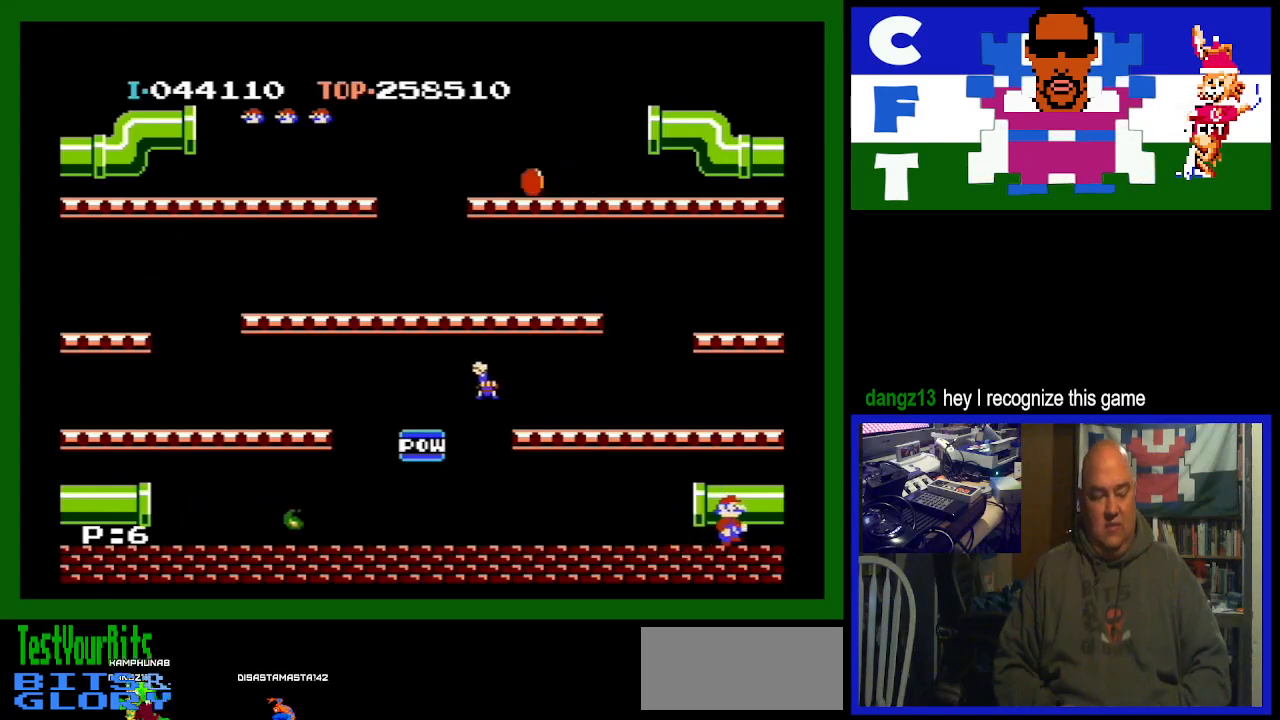
{"buttons": [], "events": [[467, "DPAD_RIGHT", "up"]]}
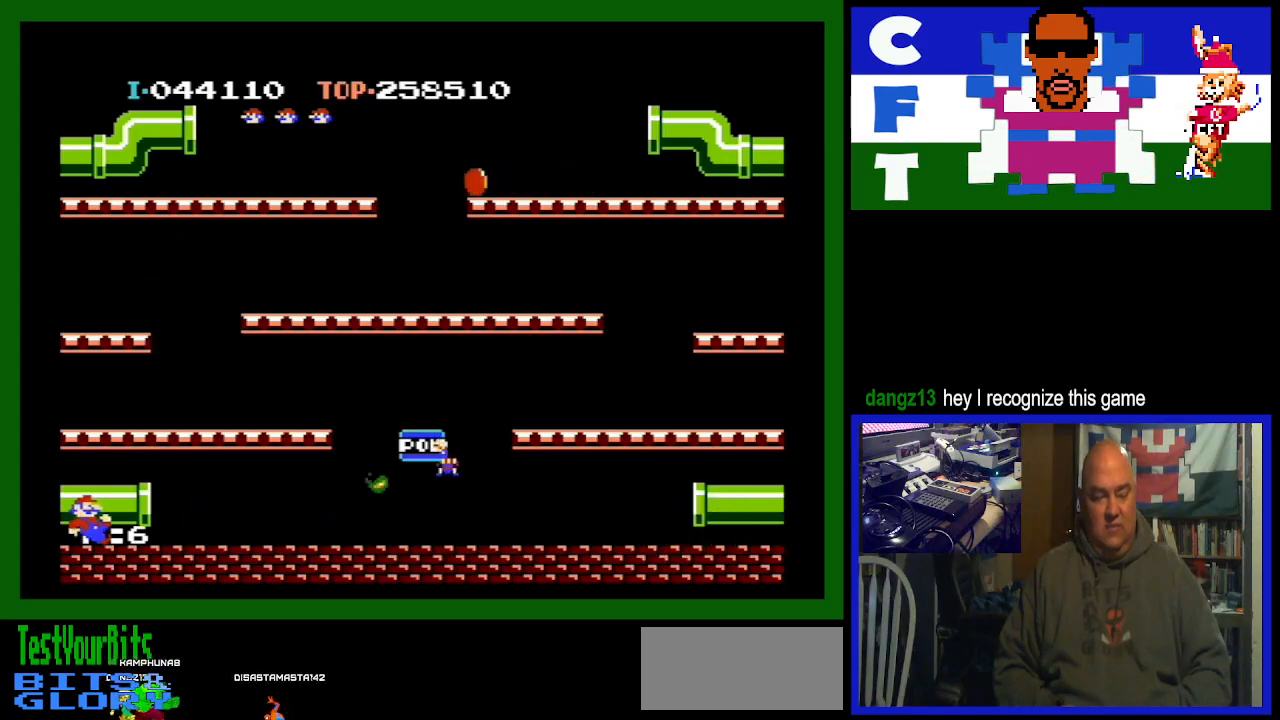
{"buttons": [], "events": []}
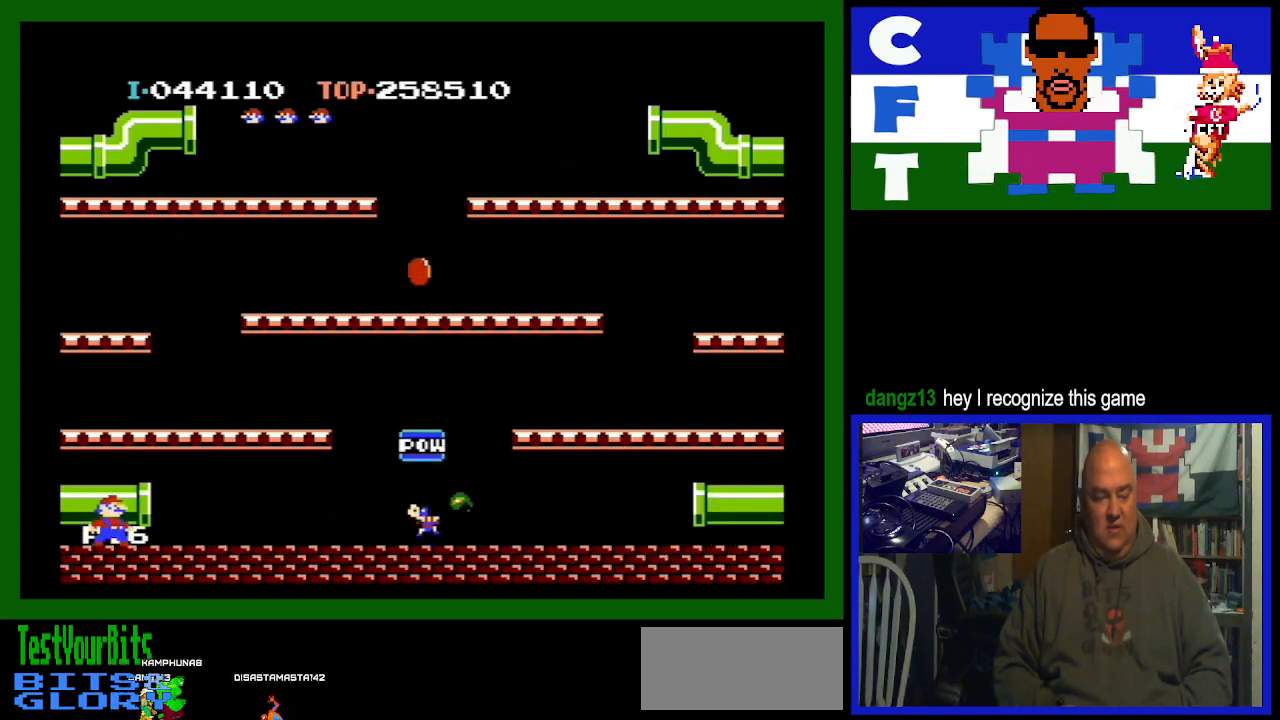
{"buttons": [], "events": [[33, "DPAD_LEFT", "down"], [300, "DPAD_LEFT", "up"]]}
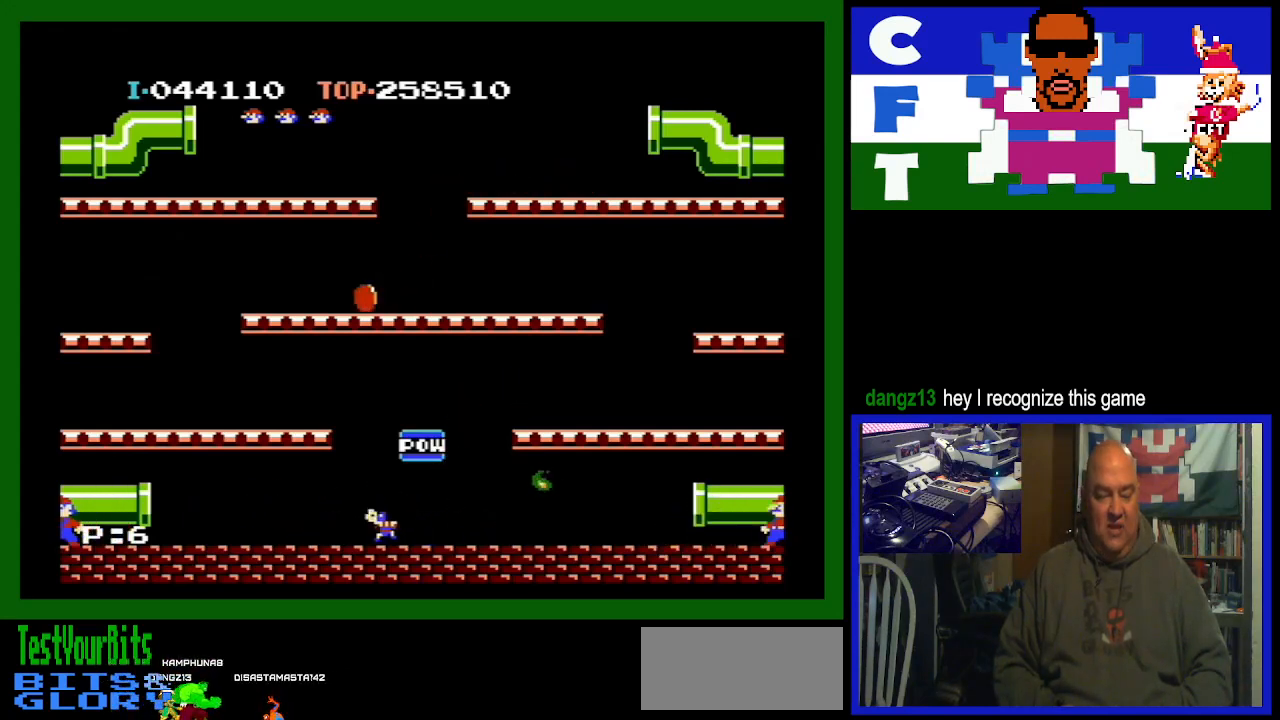
{"buttons": [], "events": []}
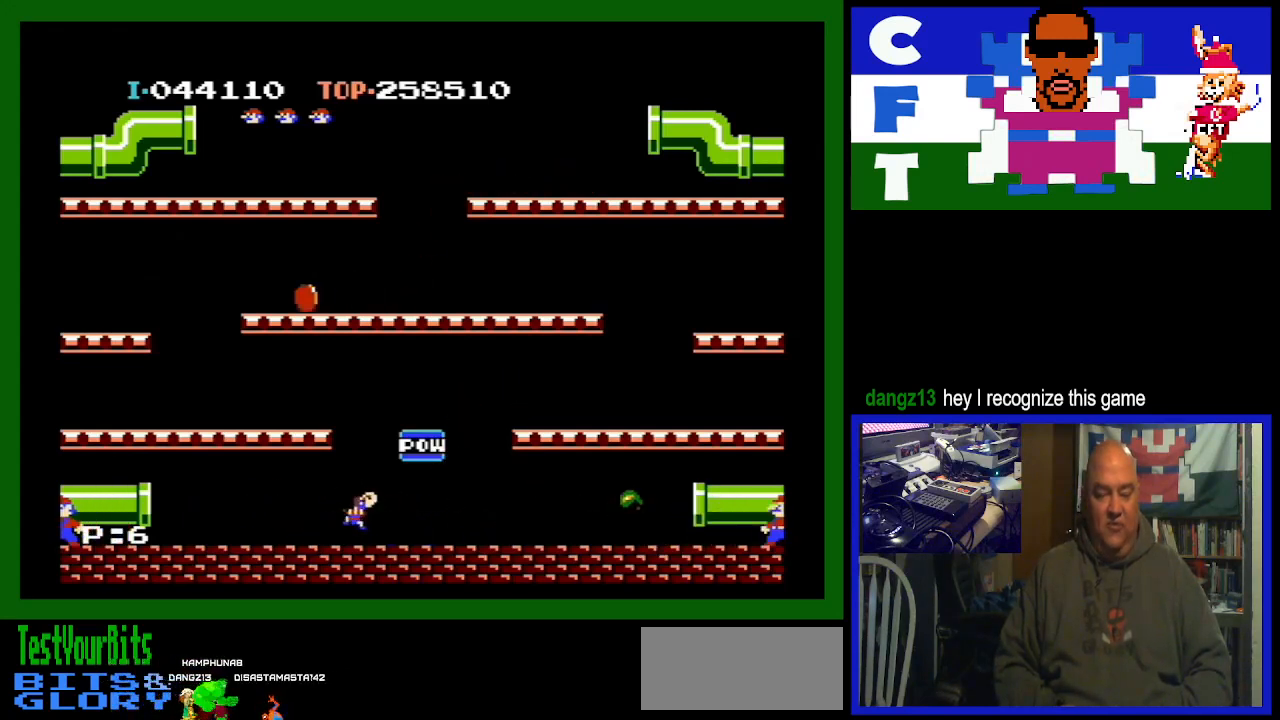
{"buttons": [], "events": []}
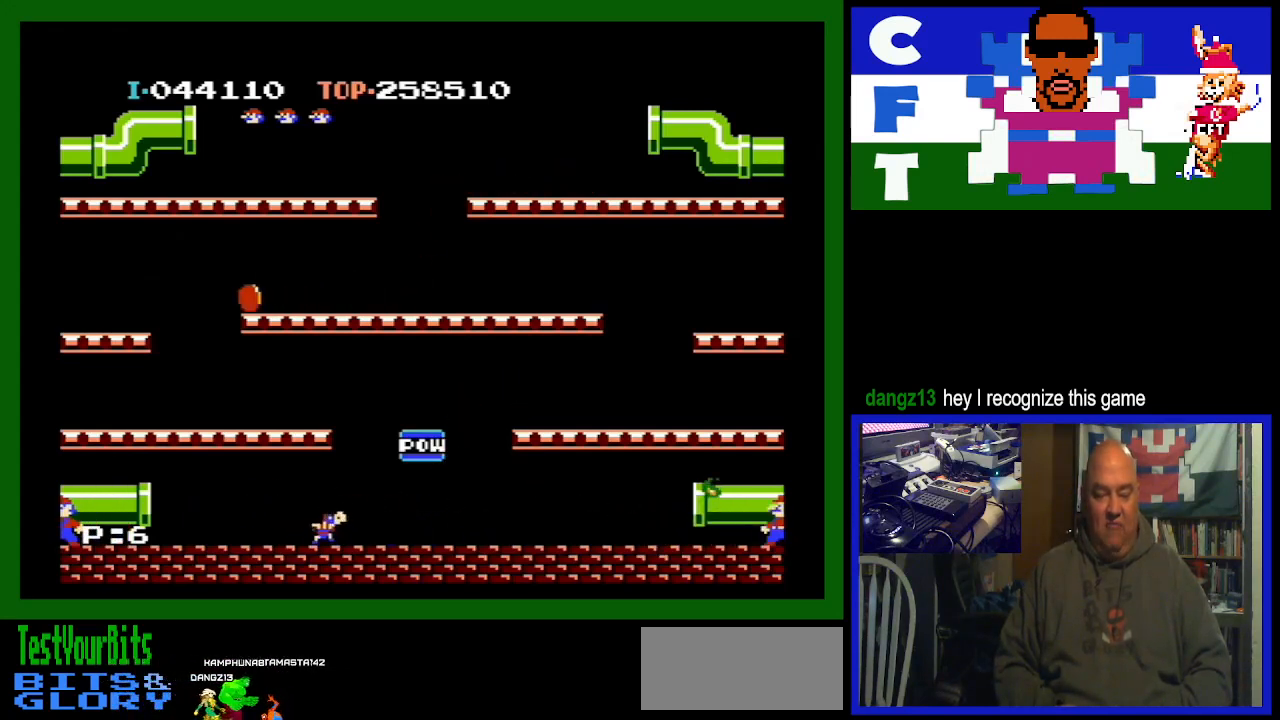
{"buttons": [], "events": []}
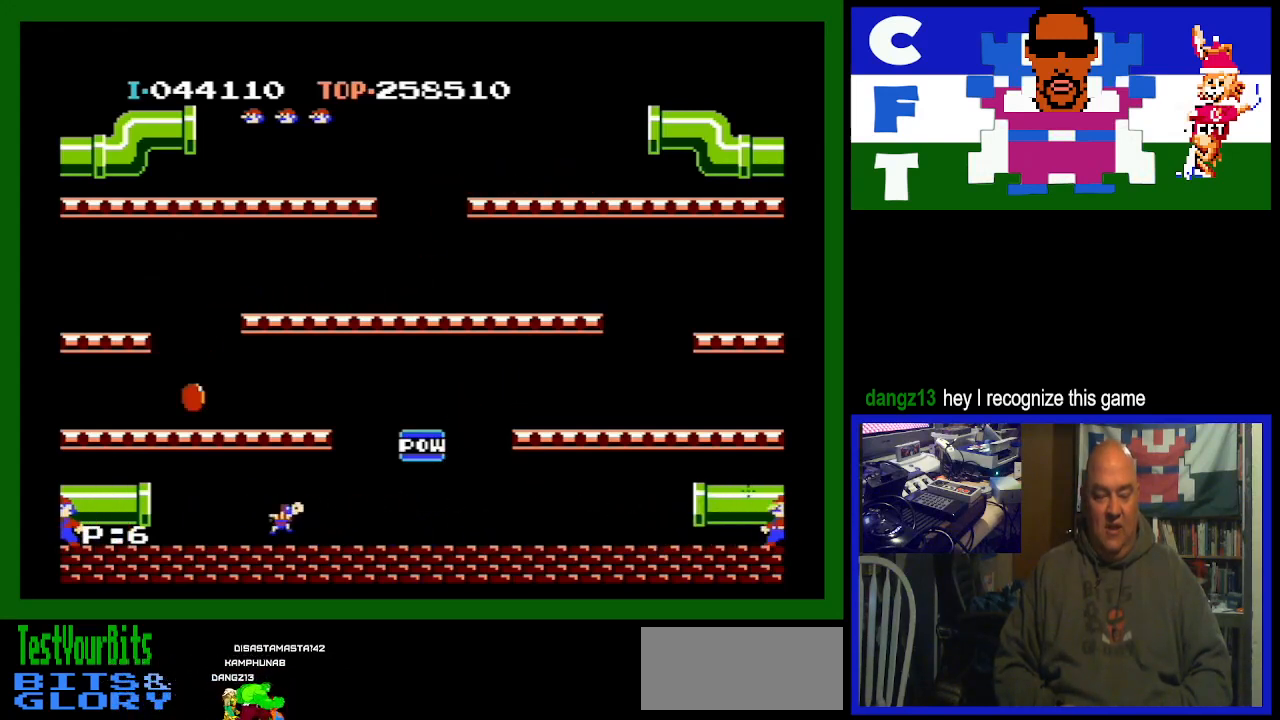
{"buttons": ["DPAD_LEFT"], "events": [[267, "DPAD_LEFT", "down"]]}
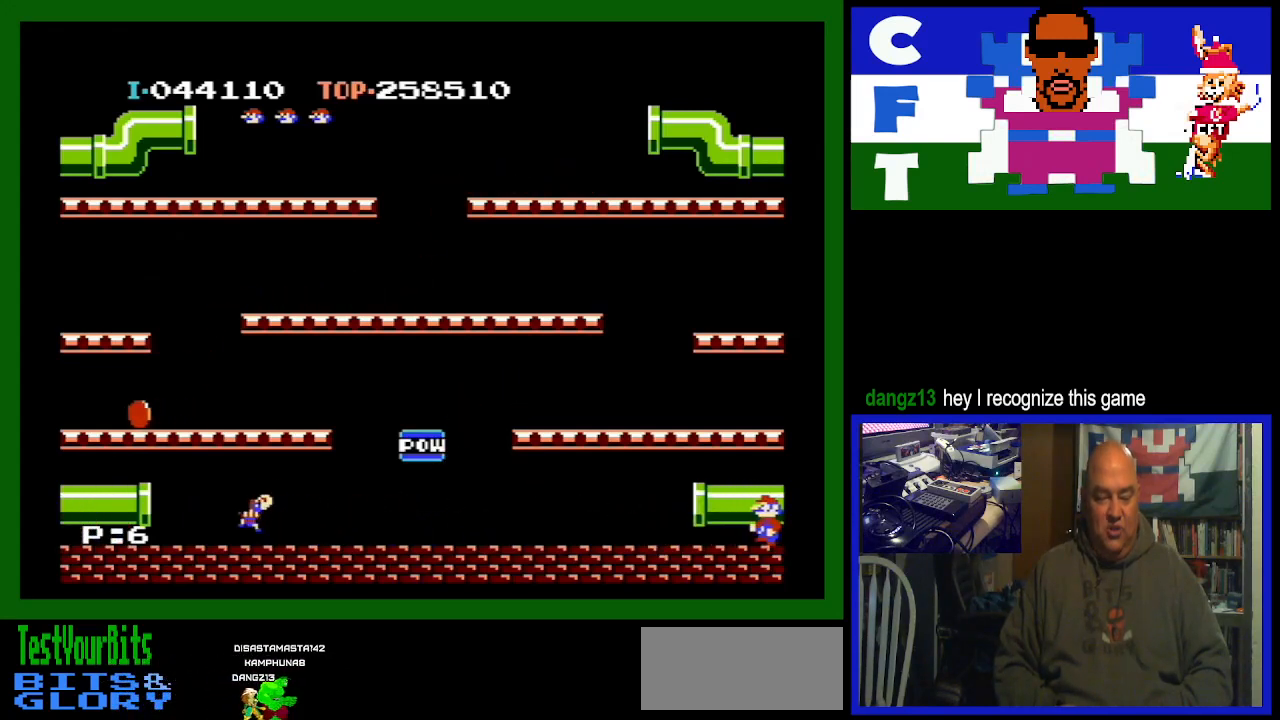
{"buttons": [], "events": [[167, "DPAD_LEFT", "up"], [400, "DPAD_RIGHT", "down"], [467, "DPAD_RIGHT", "up"]]}
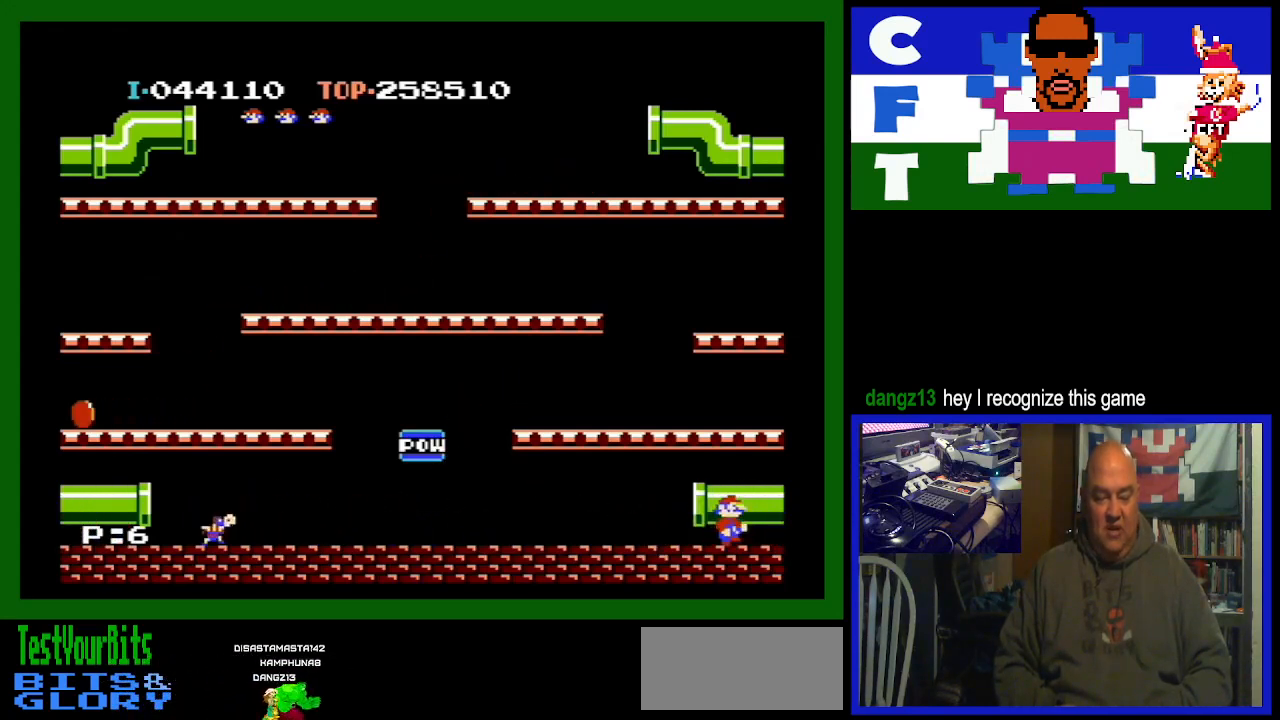
{"buttons": [], "events": [[233, "DPAD_LEFT", "down"], [267, "DPAD_LEFT", "up"]]}
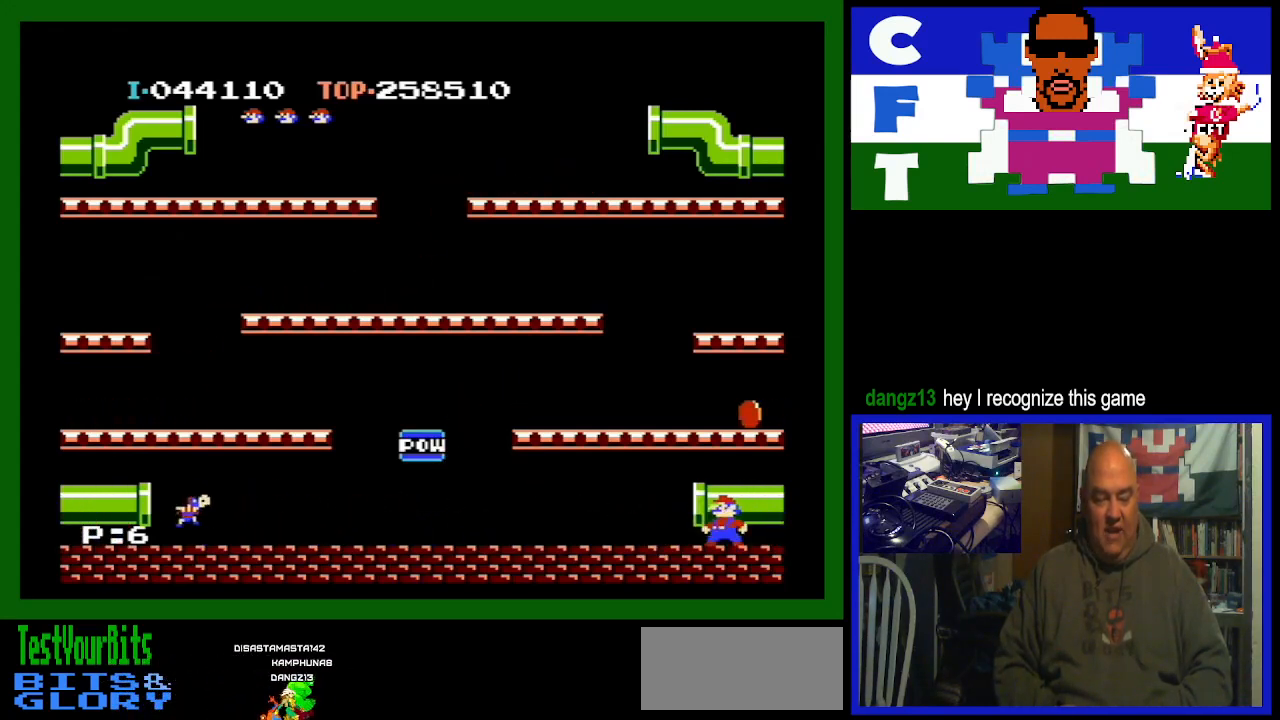
{"buttons": ["DPAD_LEFT"], "events": [[400, "DPAD_LEFT", "down"]]}
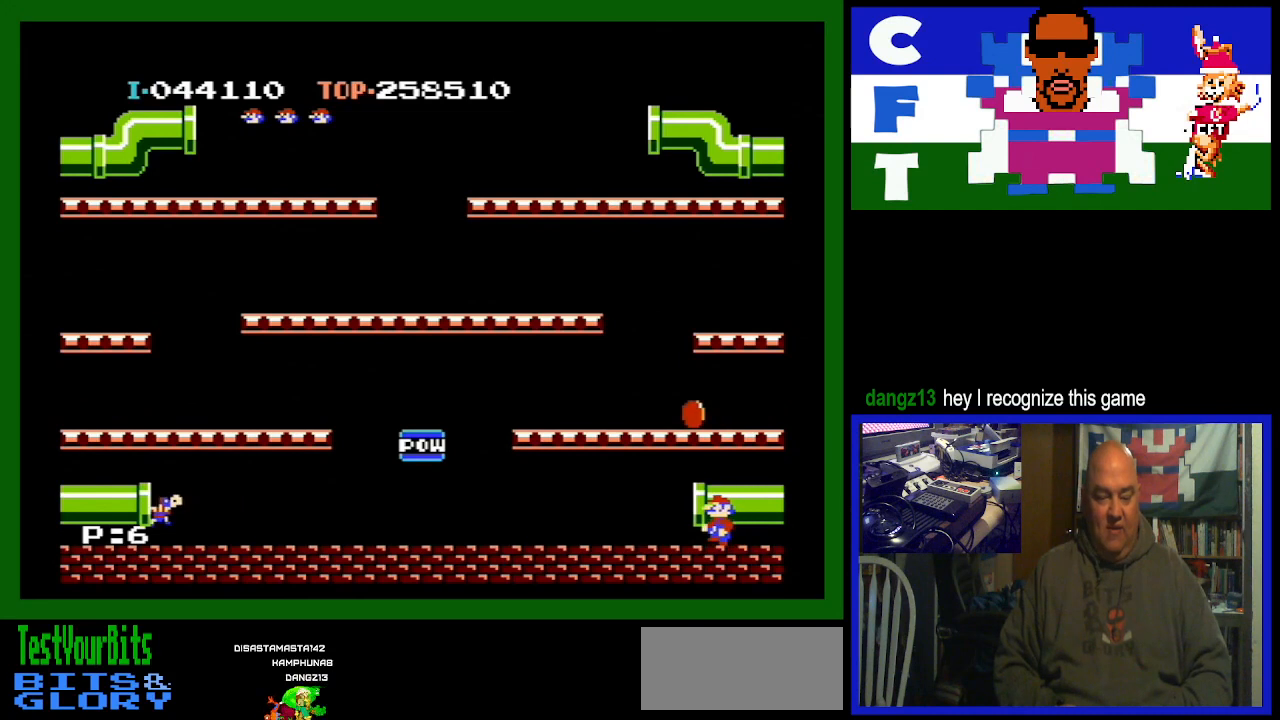
{"buttons": ["DPAD_LEFT"], "events": []}
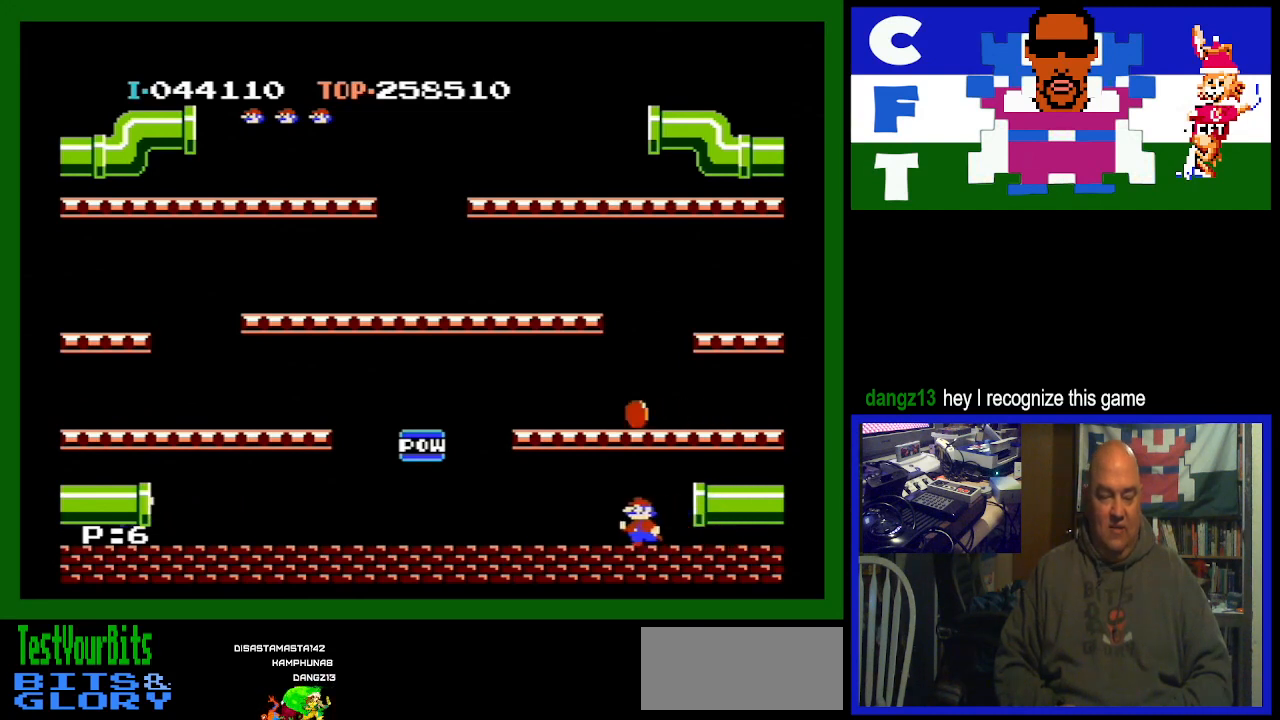
{"buttons": [], "events": [[333, "DPAD_LEFT", "up"], [400, "A", "down"], [500, "A", "up"]]}
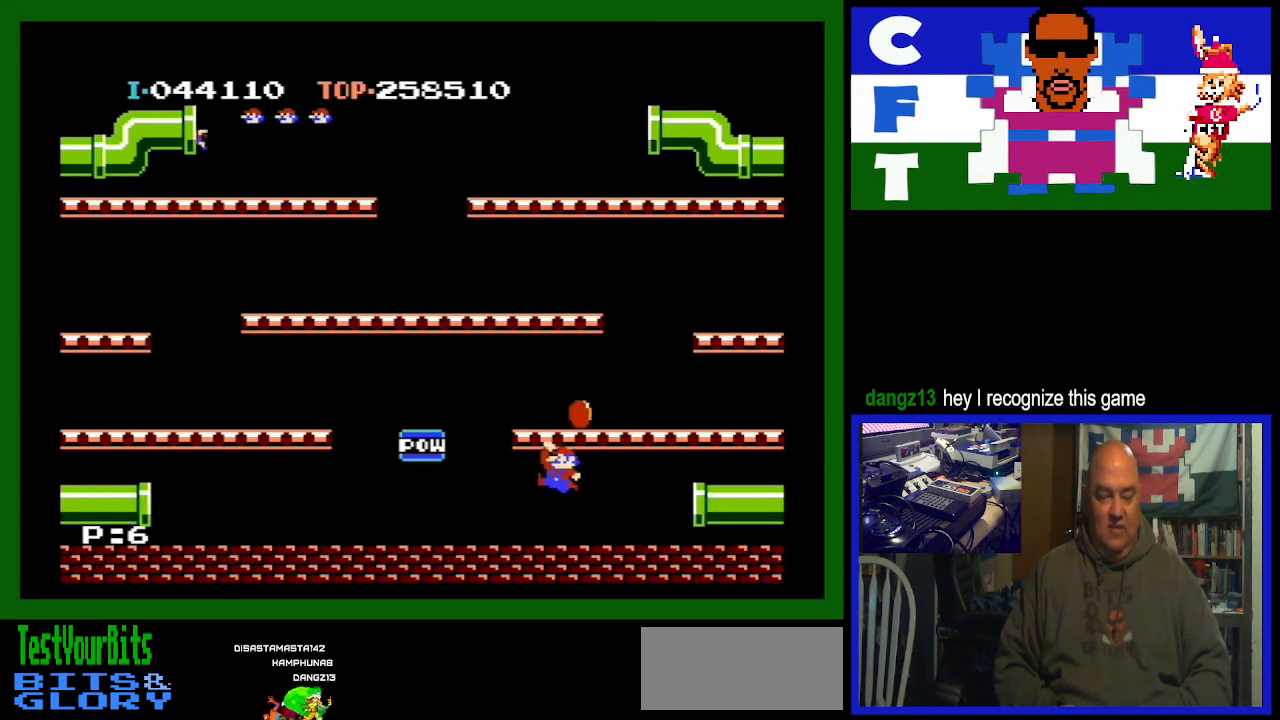
{"buttons": ["DPAD_RIGHT"], "events": [[433, "DPAD_RIGHT", "down"]]}
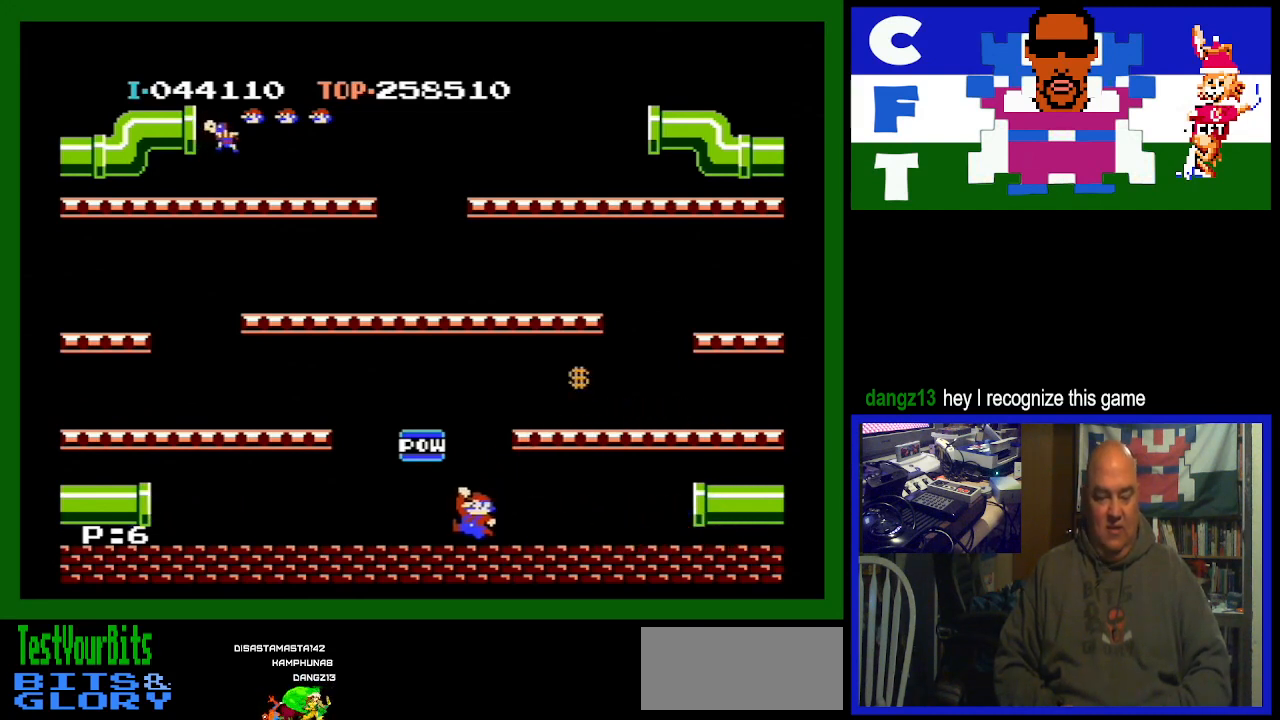
{"buttons": ["DPAD_RIGHT"], "events": []}
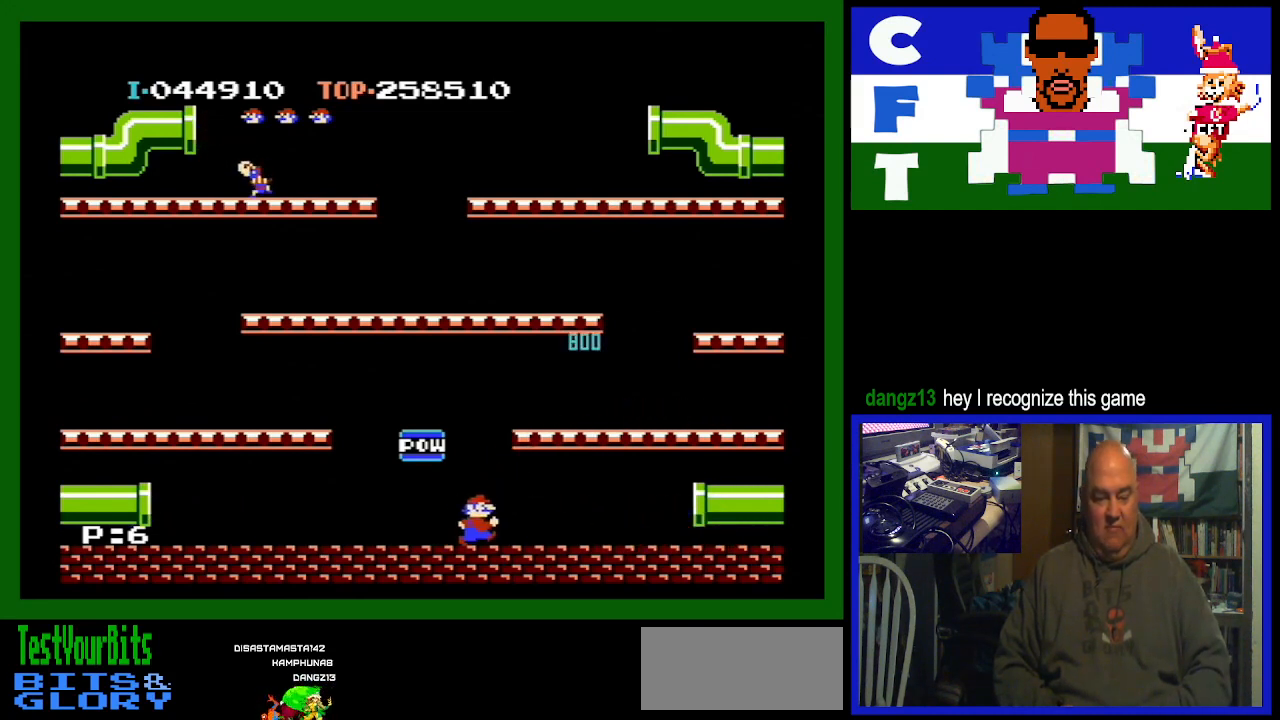
{"buttons": ["DPAD_RIGHT"], "events": []}
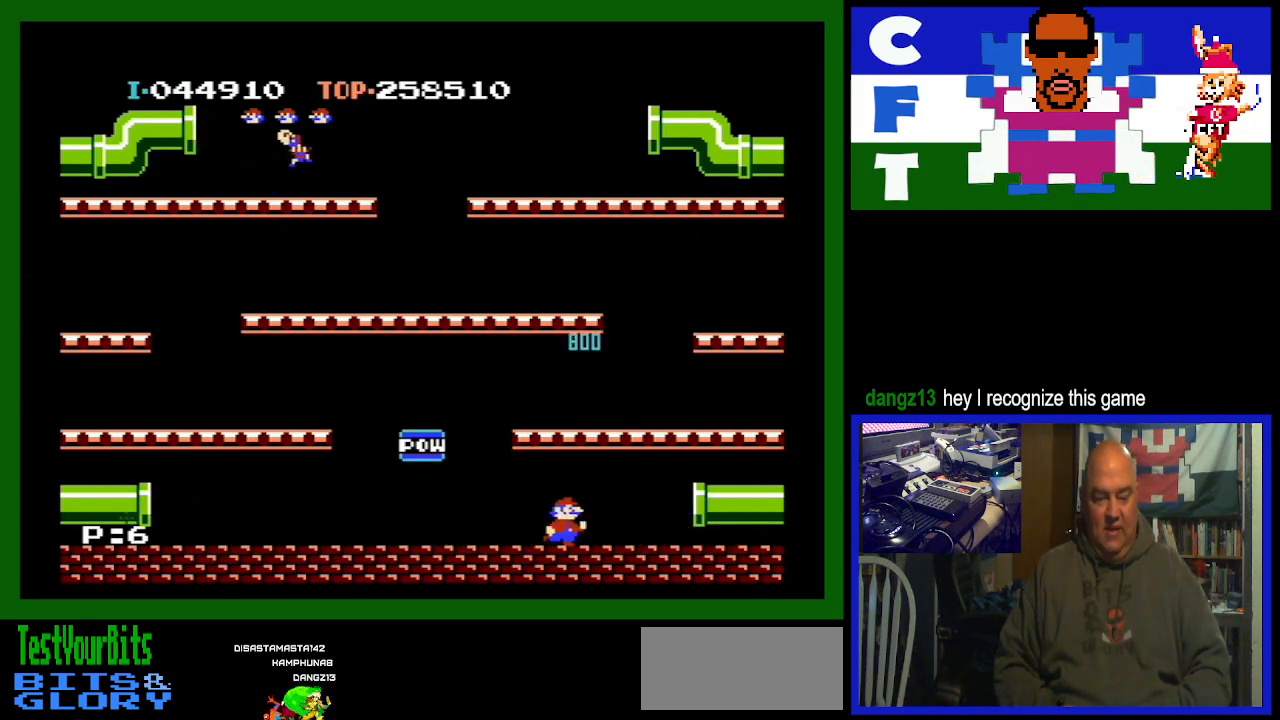
{"buttons": ["DPAD_RIGHT"], "events": []}
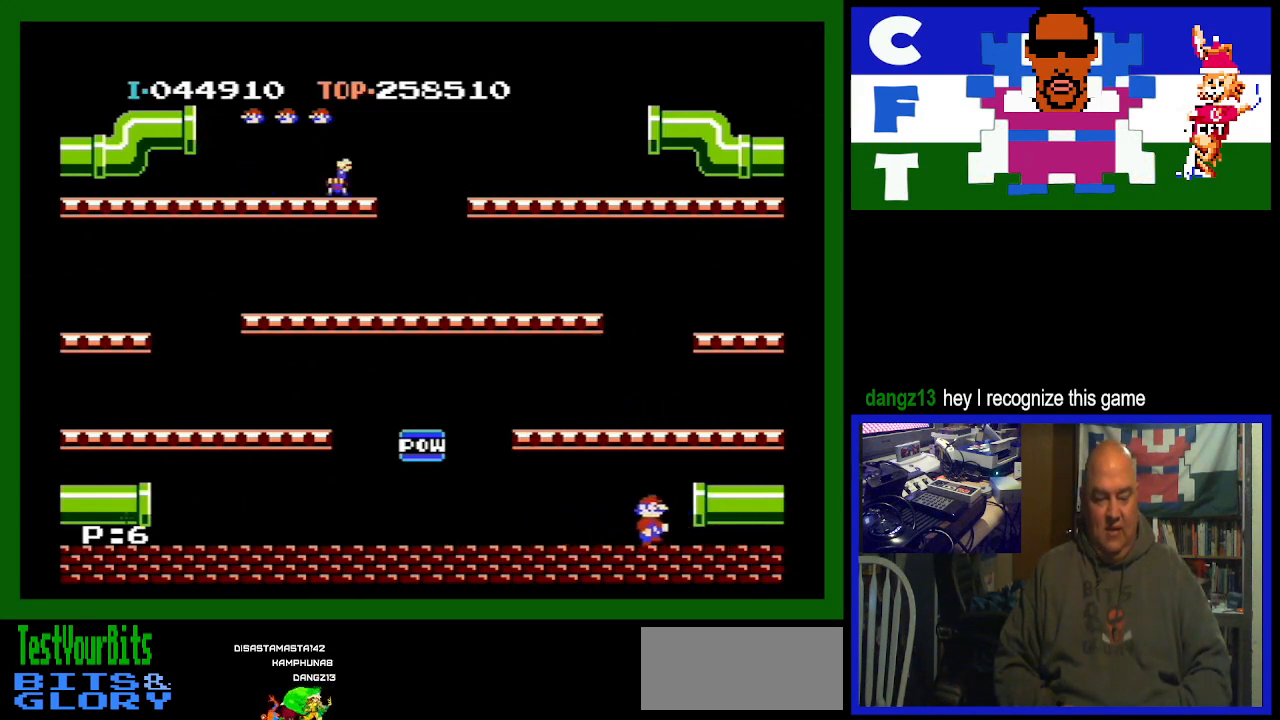
{"buttons": ["DPAD_LEFT"], "events": [[400, "DPAD_RIGHT", "up"], [500, "DPAD_LEFT", "down"]]}
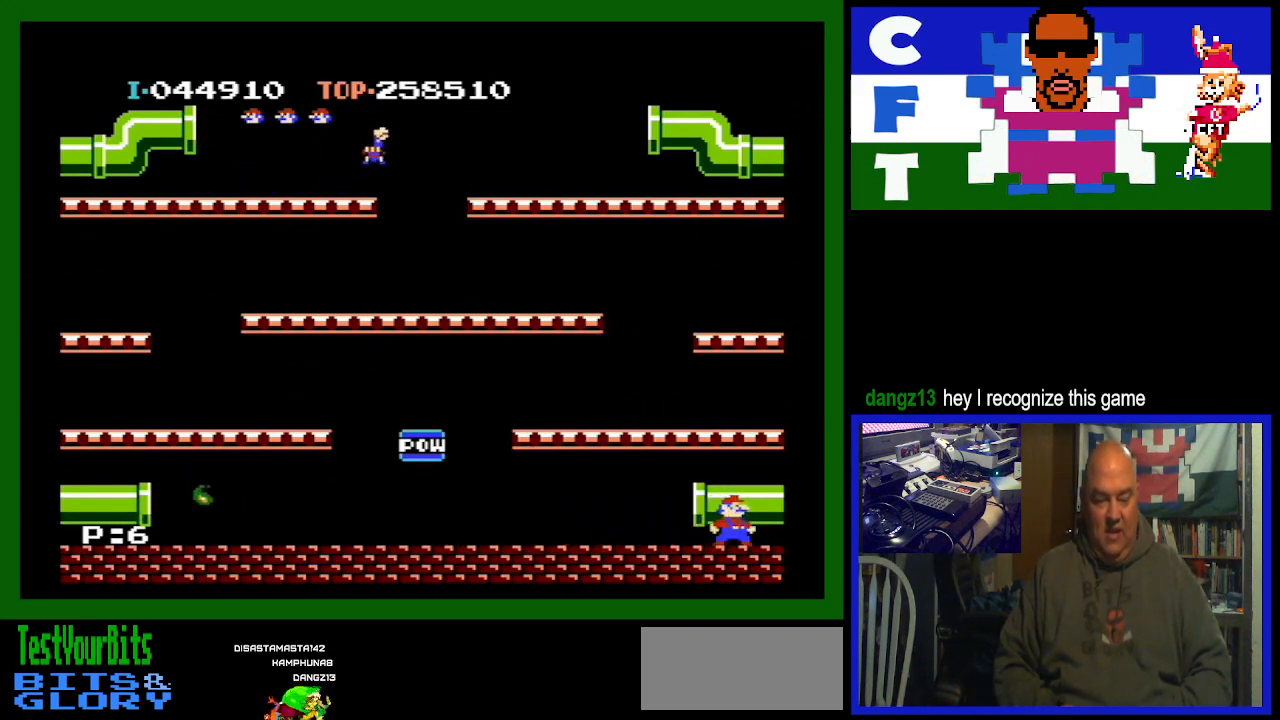
{"buttons": [], "events": [[100, "DPAD_LEFT", "up"]]}
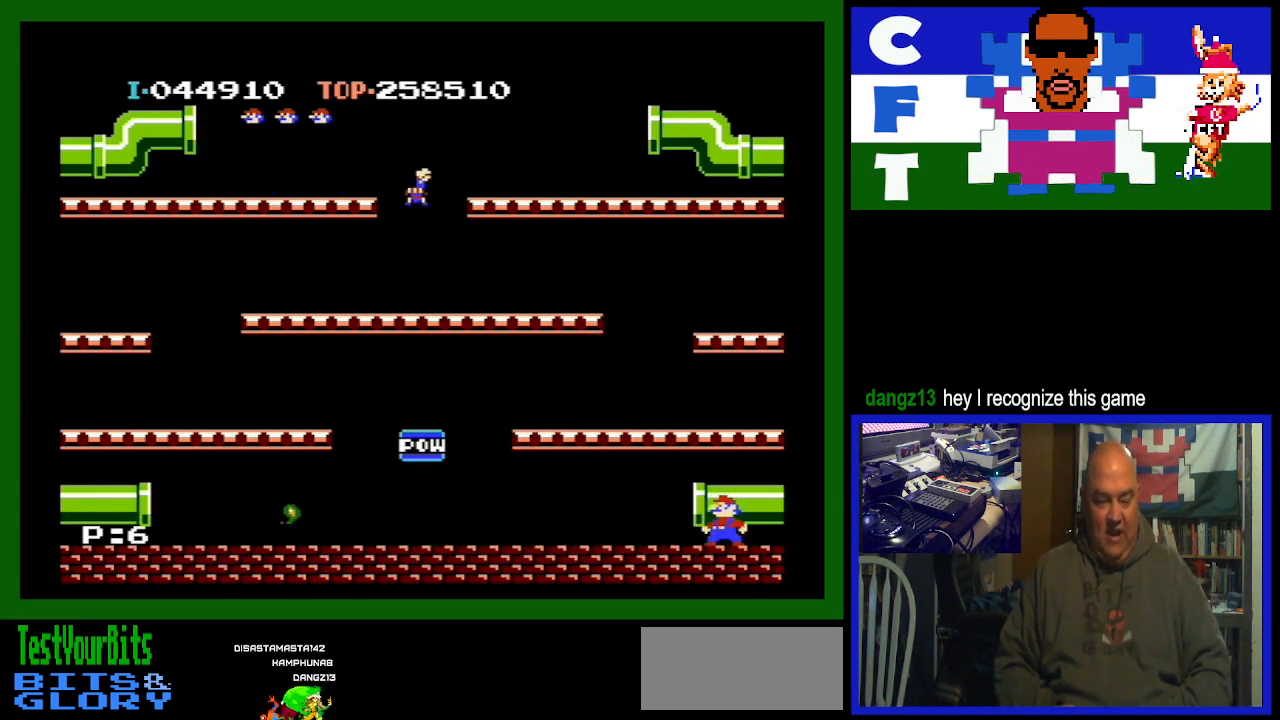
{"buttons": [], "events": []}